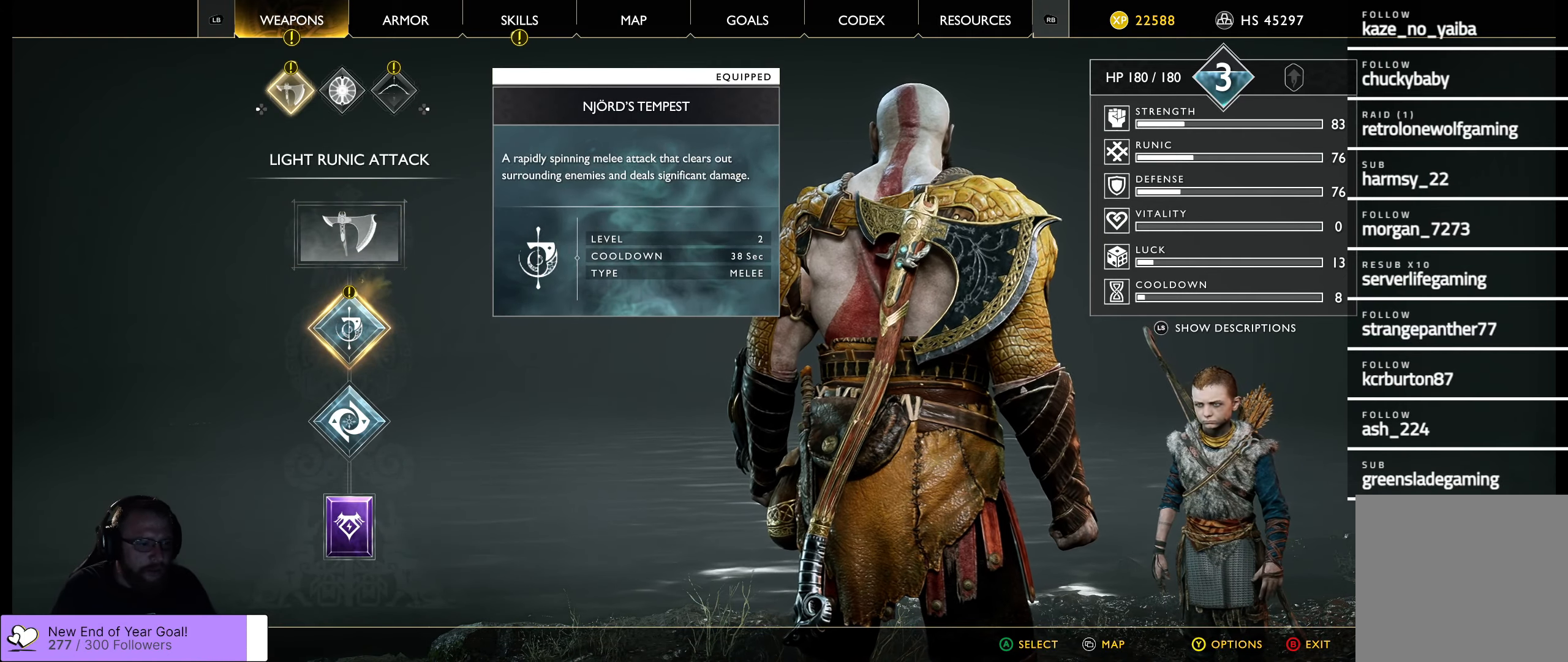
Gameplay with a controller (Xbox layout); each line is a JSON object with the inputs held at the frame after it. "events" lists button and stick changes between this image and that frame as [ms after this image, input, new state], when the widget could be followed in between.
{"buttons": [], "left_stick": "center", "right_stick": "center", "events": []}
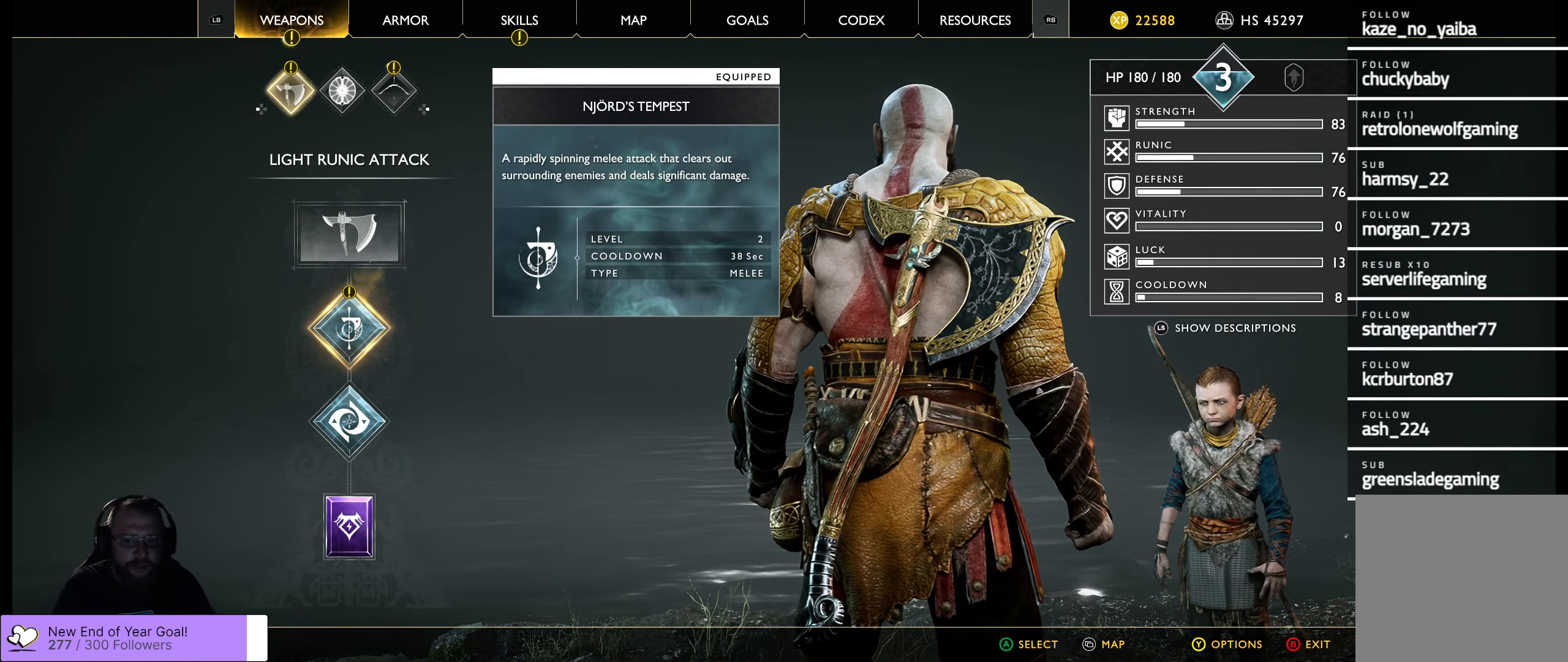
{"buttons": ["DPAD_UP"], "left_stick": "center", "right_stick": "center", "events": [[67, "DPAD_DOWN", "down"], [267, "DPAD_DOWN", "up"], [350, "DPAD_UP", "down"]]}
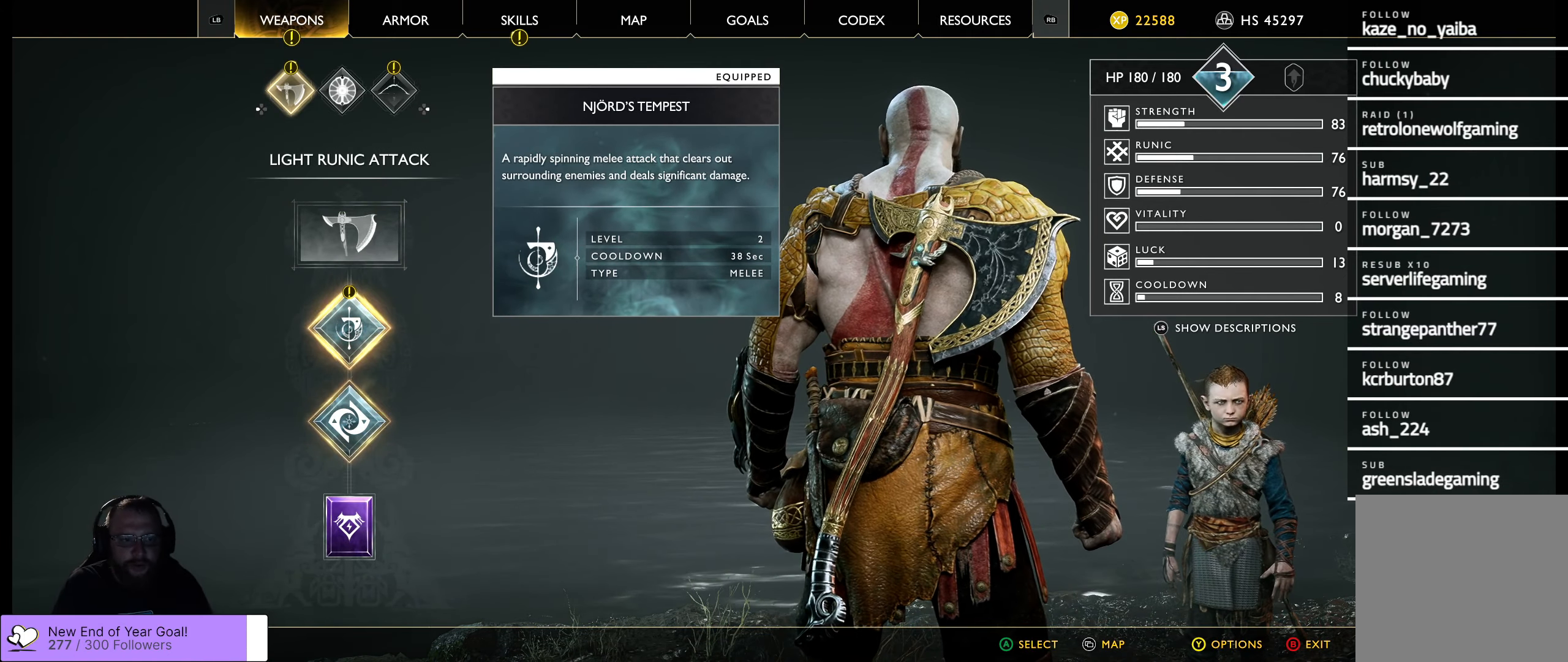
{"buttons": ["A"], "left_stick": "center", "right_stick": "center", "events": [[33, "DPAD_UP", "up"], [367, "A", "down"]]}
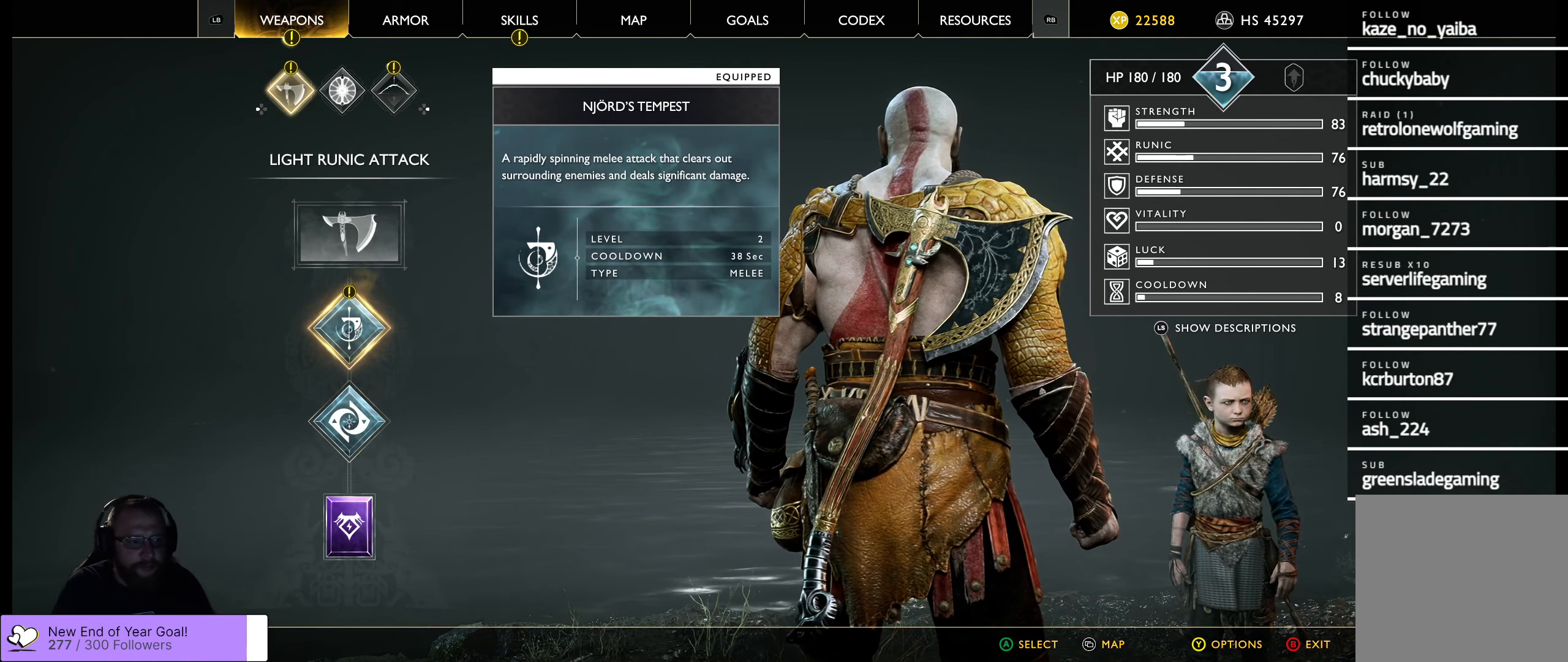
{"buttons": [], "left_stick": "center", "right_stick": "center", "events": [[33, "A", "up"]]}
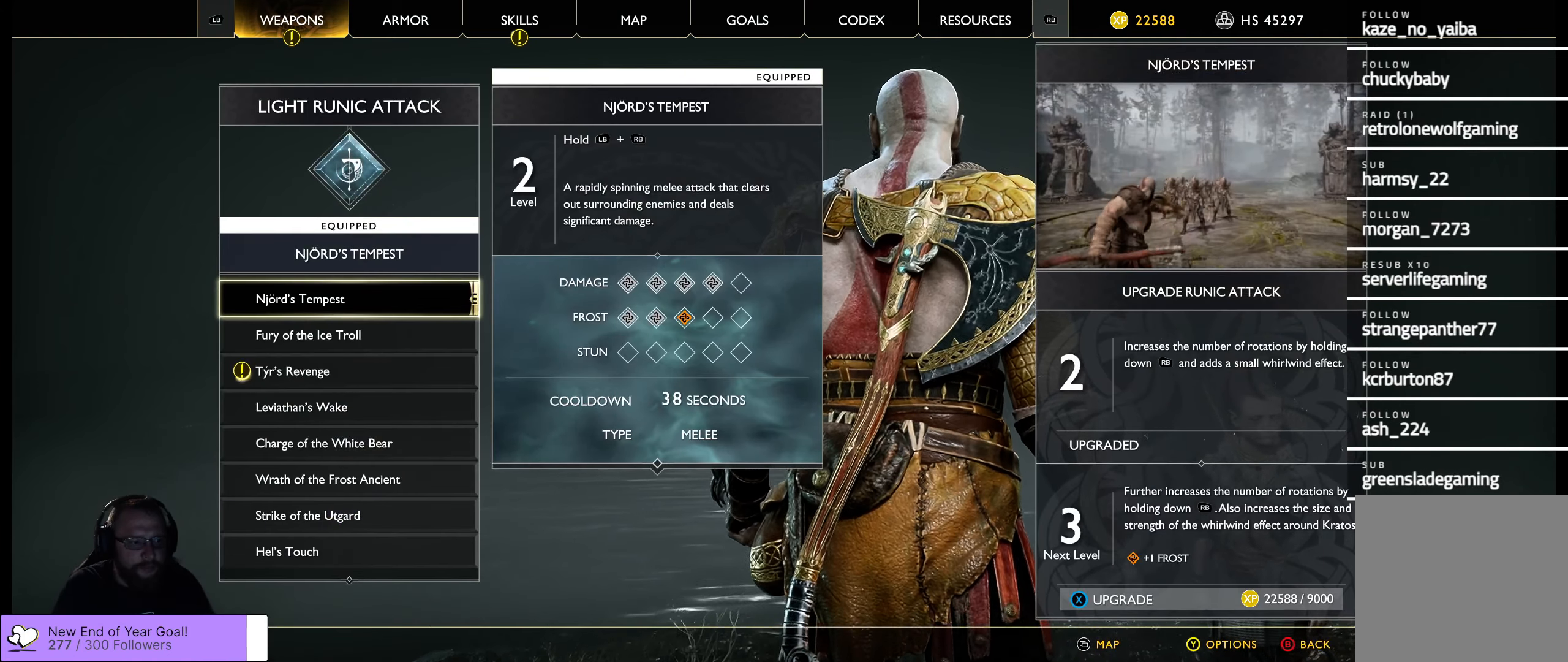
{"buttons": ["DPAD_DOWN"], "left_stick": "center", "right_stick": "center", "events": [[433, "DPAD_DOWN", "down"]]}
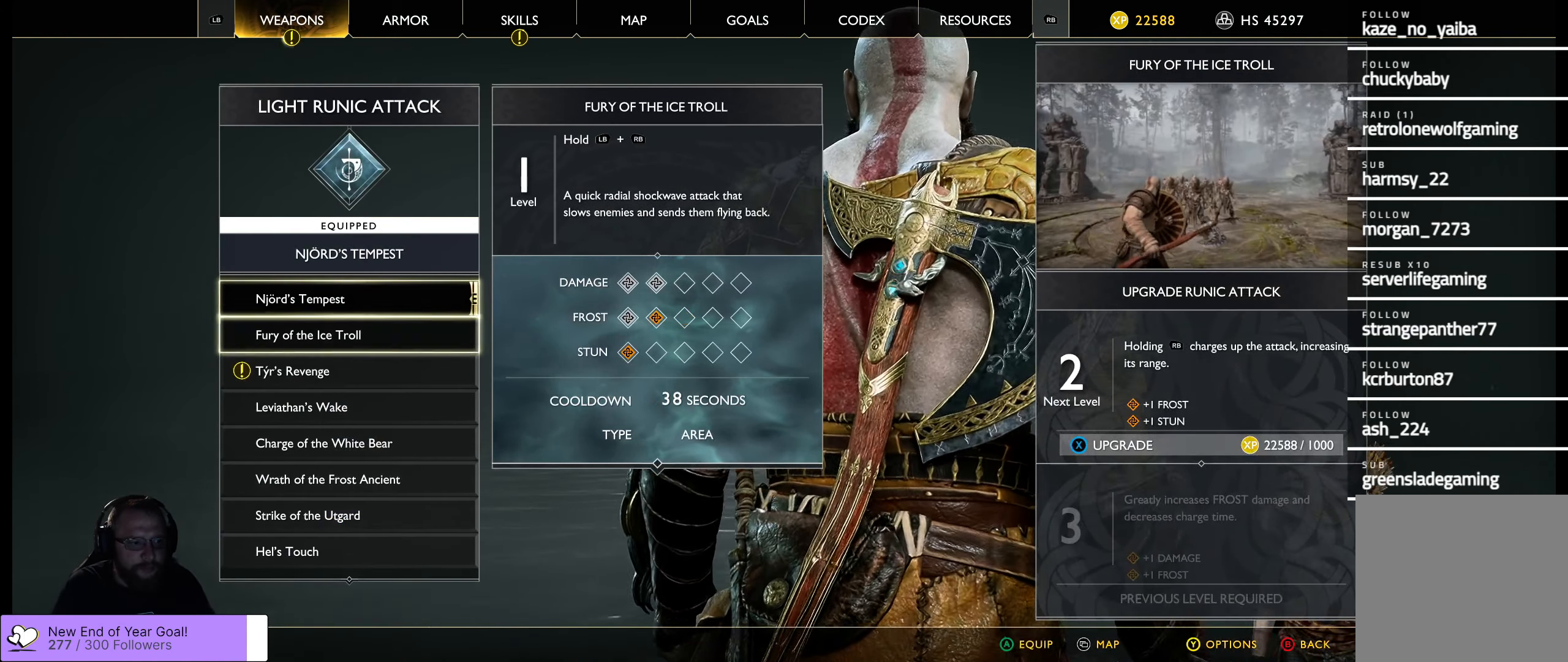
{"buttons": [], "left_stick": "center", "right_stick": "center", "events": [[100, "DPAD_DOWN", "up"], [233, "DPAD_DOWN", "down"], [450, "DPAD_DOWN", "up"]]}
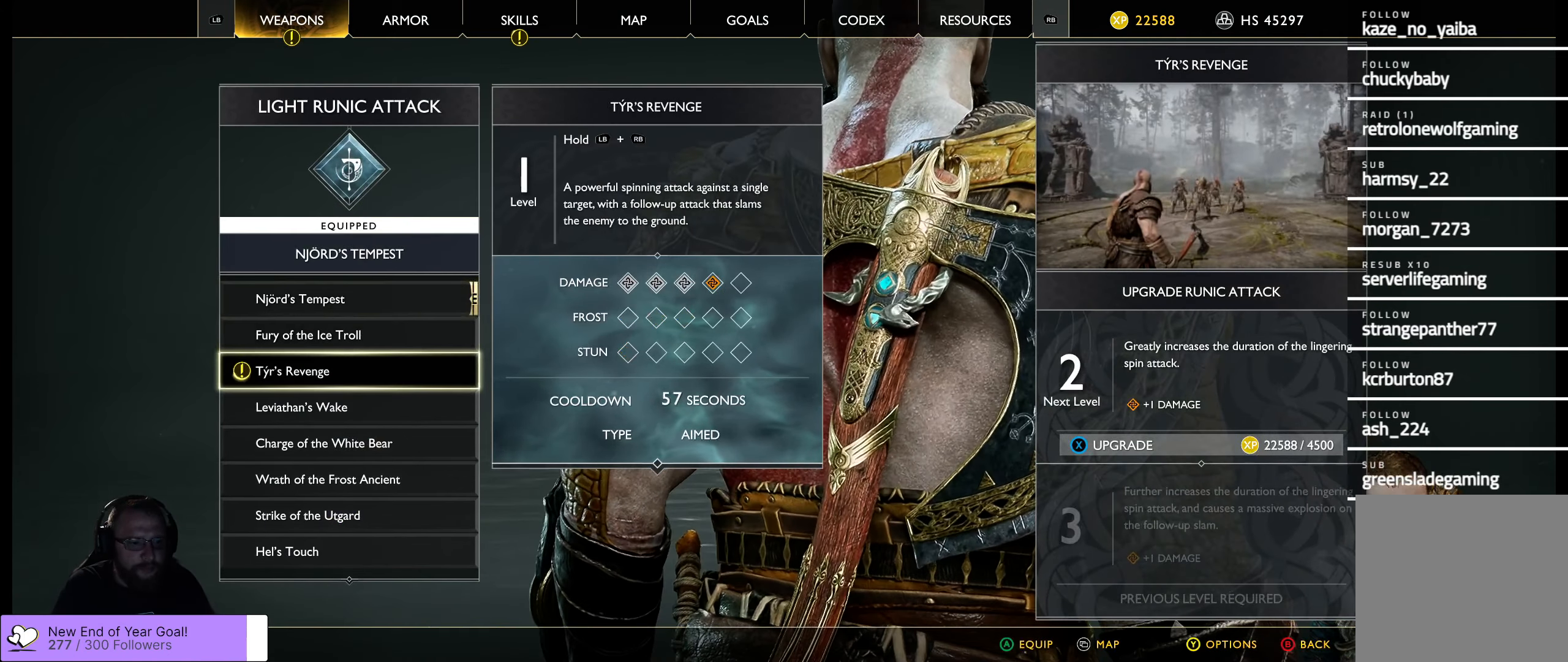
{"buttons": [], "left_stick": "center", "right_stick": "center", "events": []}
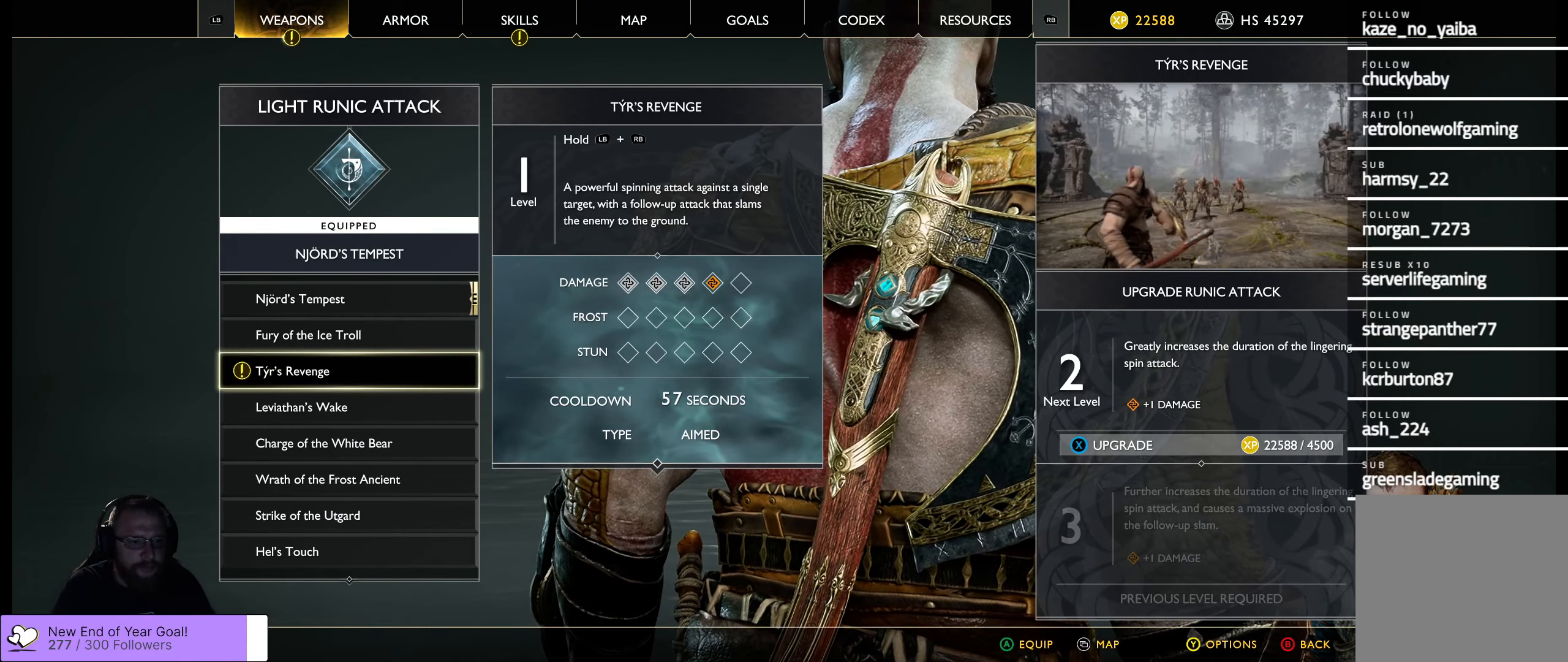
{"buttons": [], "left_stick": "center", "right_stick": "center", "events": [[83, "DPAD_UP", "down"], [200, "DPAD_UP", "up"], [350, "DPAD_UP", "down"], [500, "DPAD_UP", "up"]]}
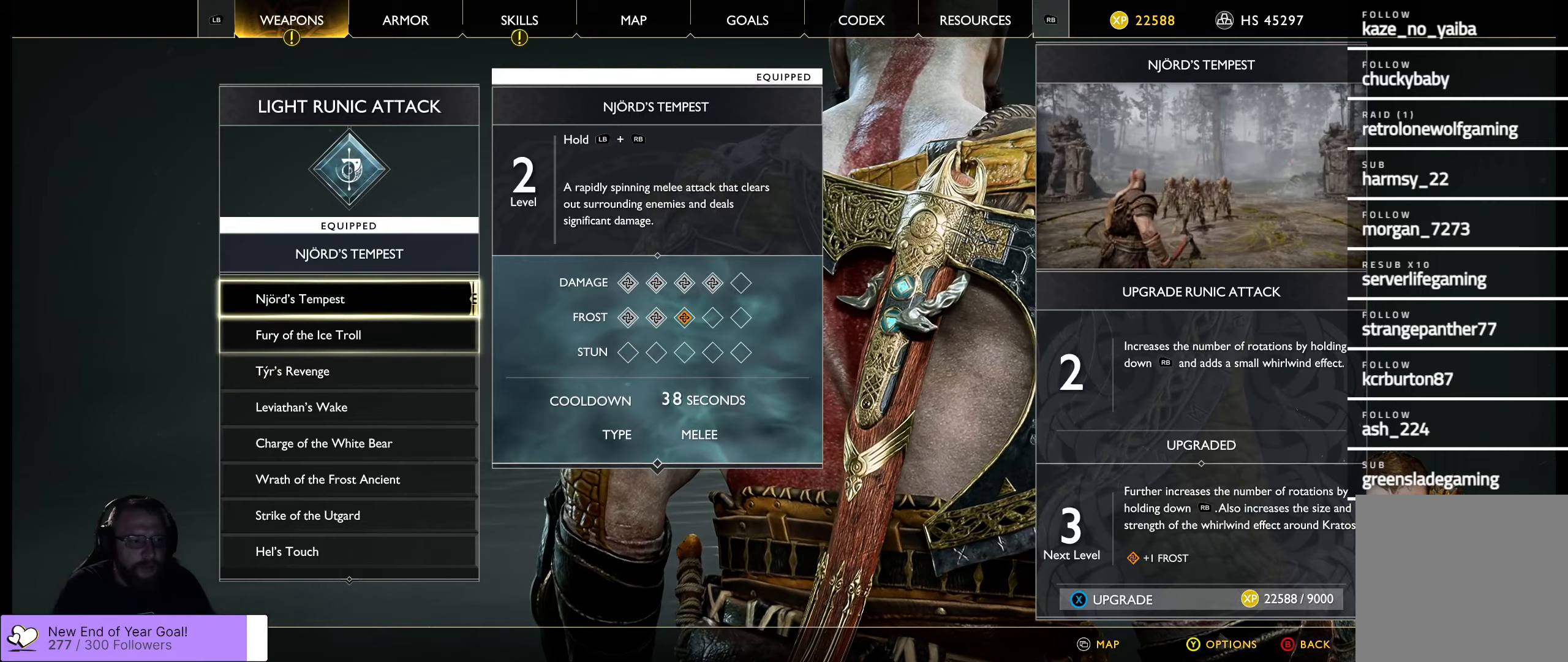
{"buttons": [], "left_stick": "center", "right_stick": "center", "events": []}
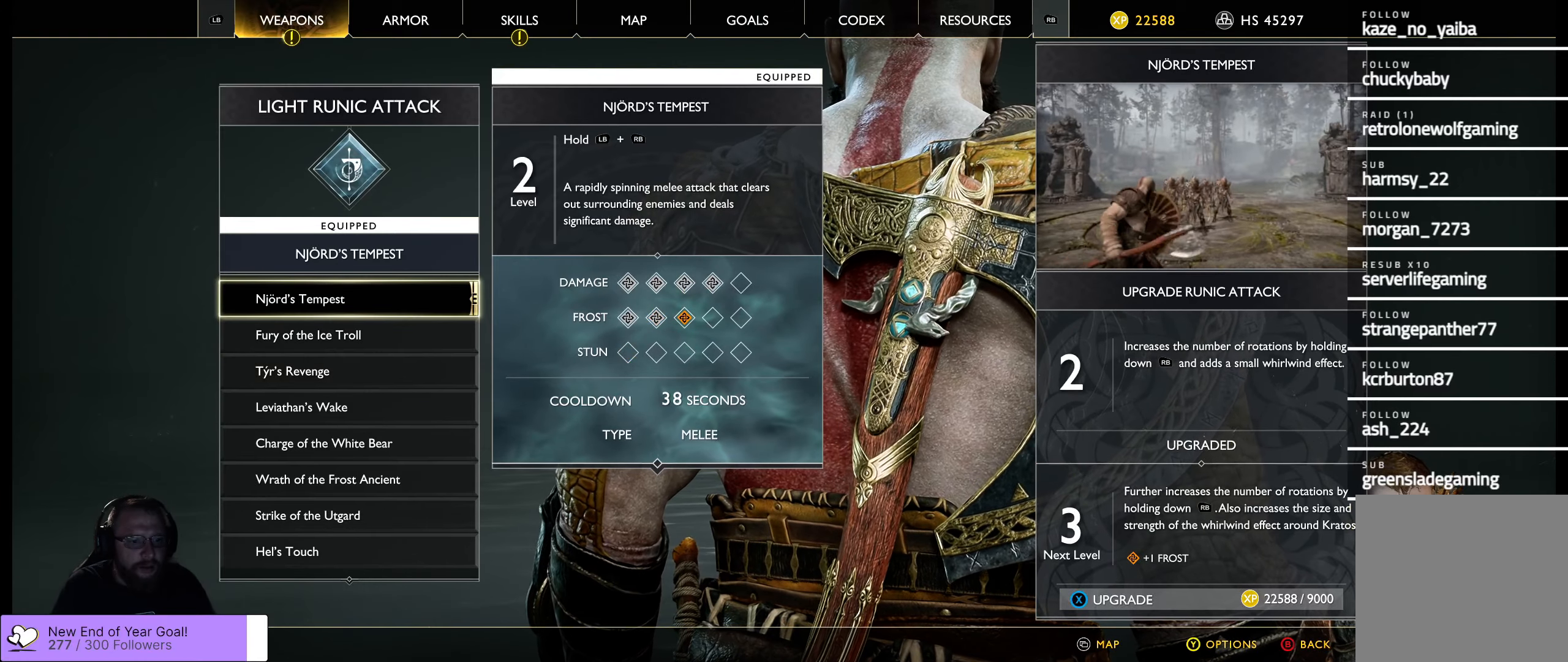
{"buttons": [], "left_stick": "center", "right_stick": "center", "events": []}
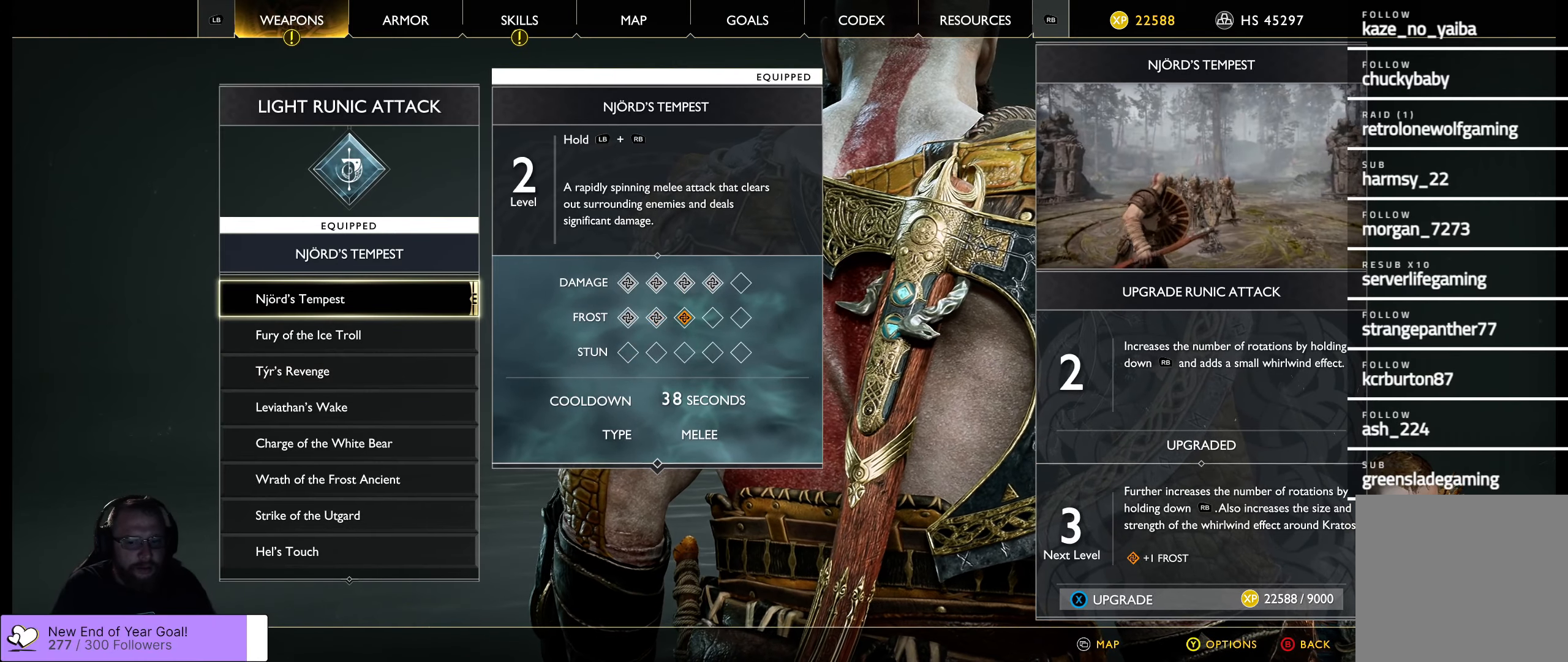
{"buttons": [], "left_stick": "center", "right_stick": "center", "events": []}
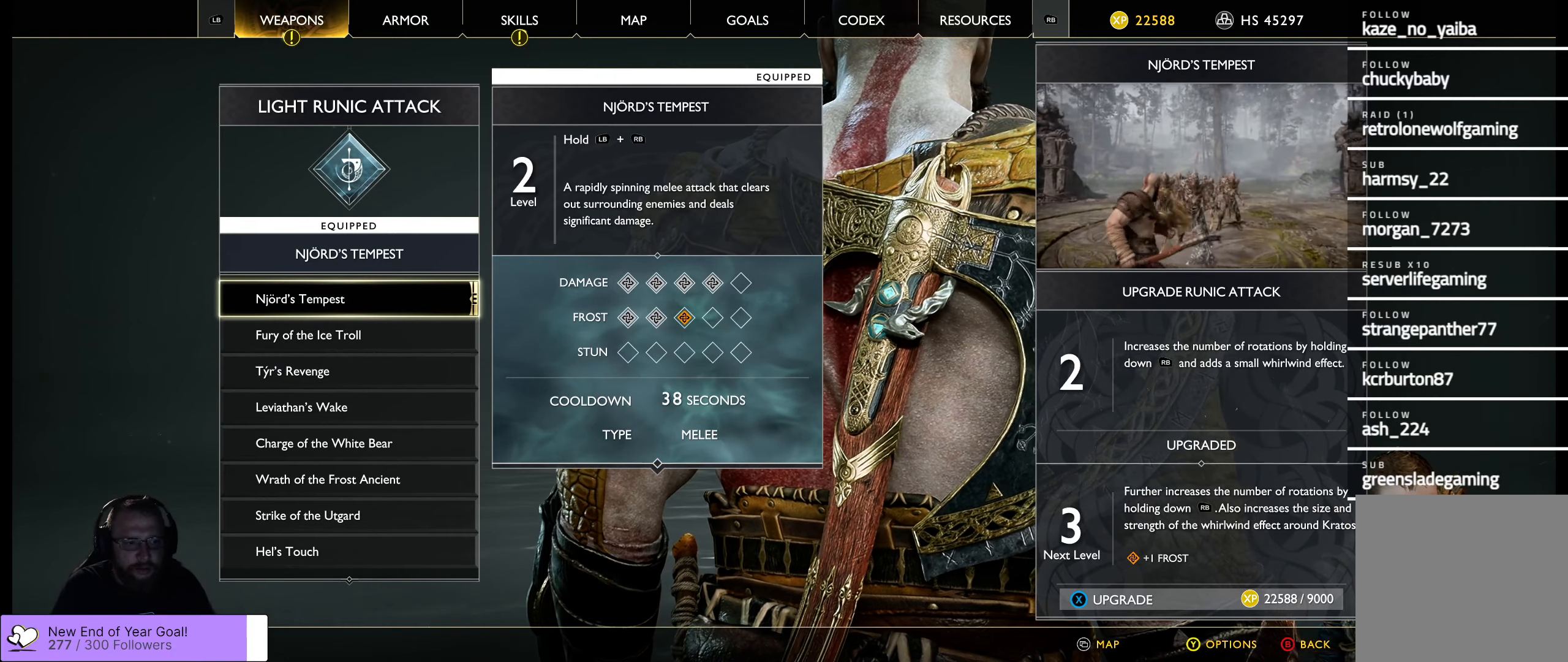
{"buttons": [], "left_stick": "center", "right_stick": "center", "events": []}
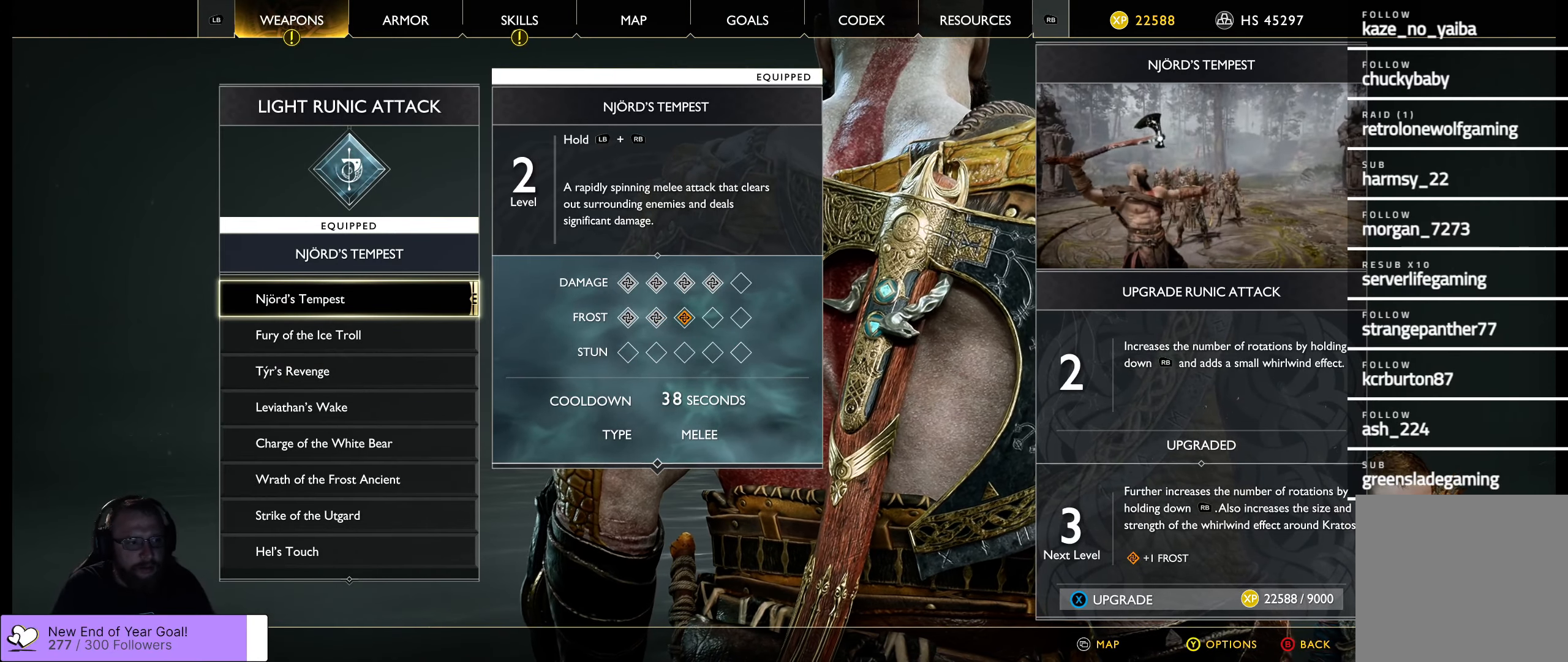
{"buttons": [], "left_stick": "center", "right_stick": "center", "events": []}
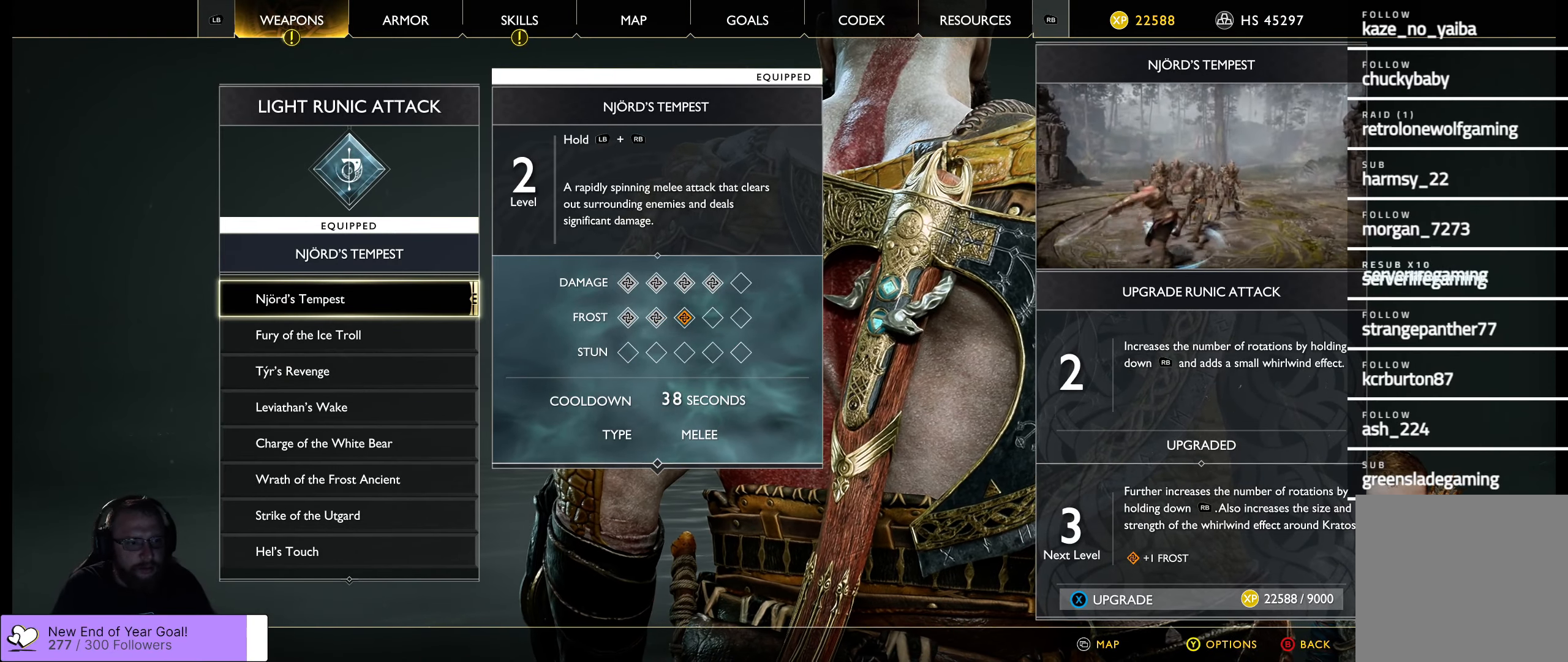
{"buttons": [], "left_stick": "center", "right_stick": "center", "events": []}
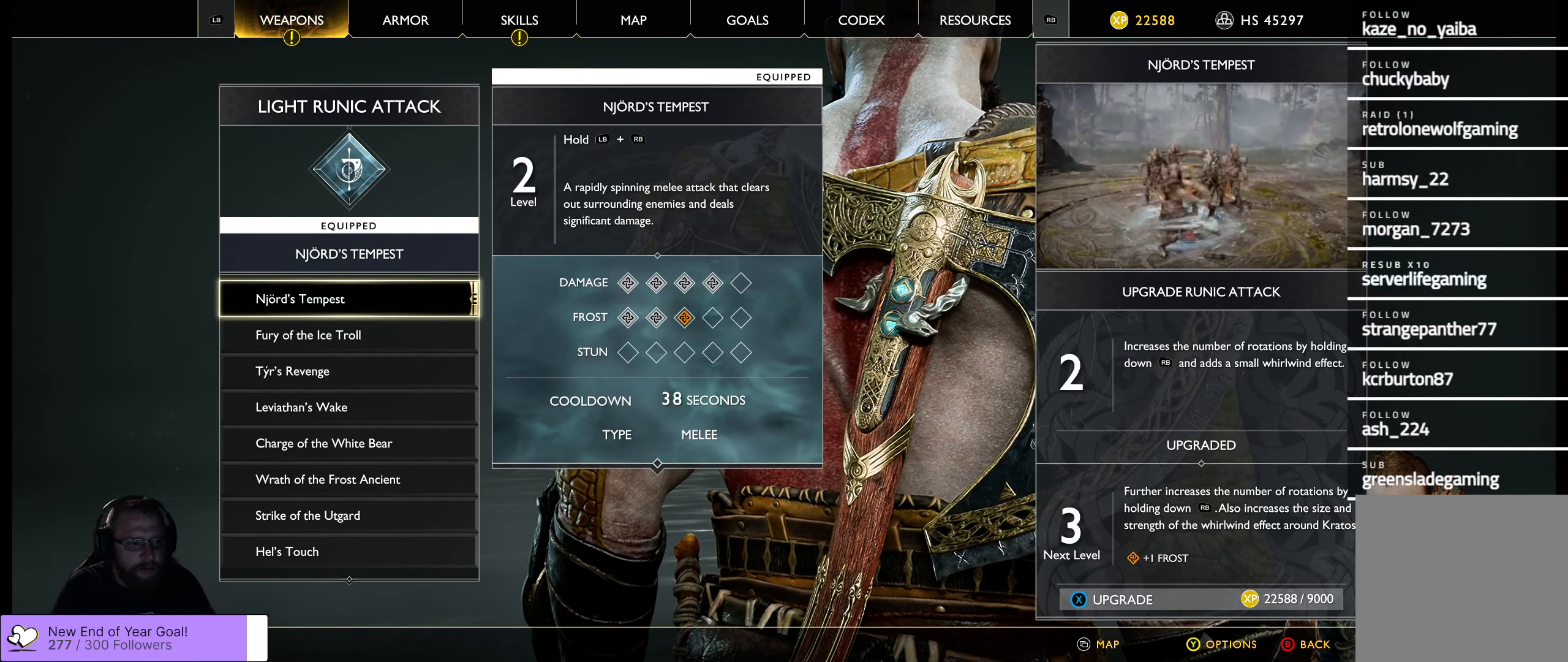
{"buttons": [], "left_stick": "center", "right_stick": "center", "events": []}
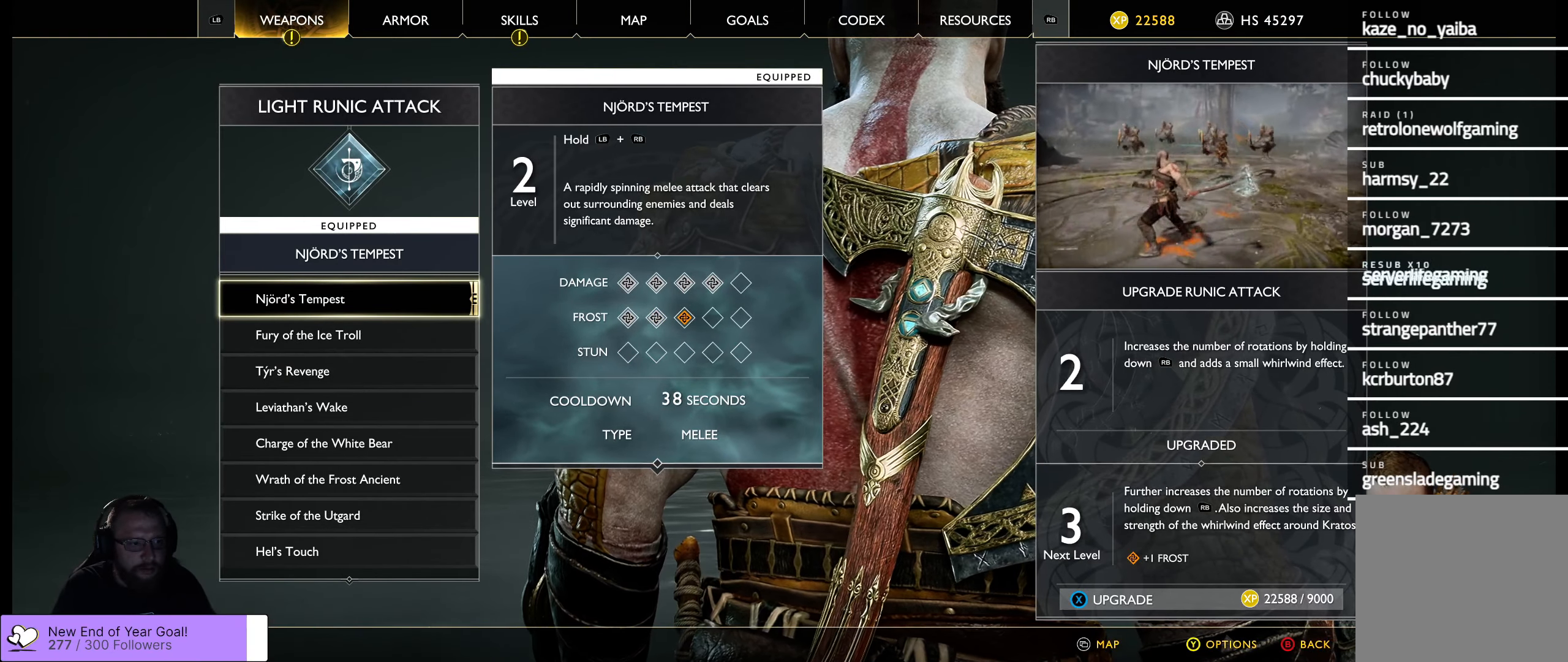
{"buttons": [], "left_stick": "center", "right_stick": "center", "events": [[317, "B", "down"], [500, "B", "up"]]}
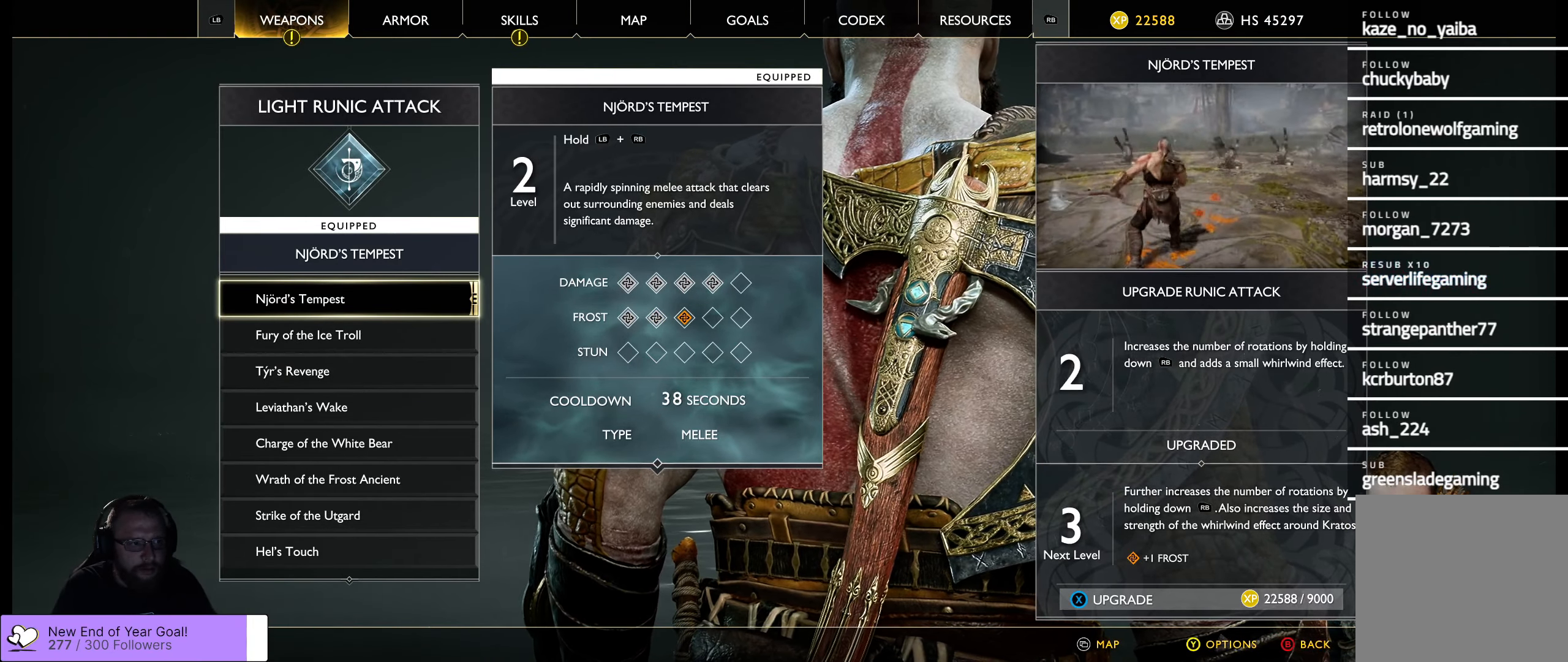
{"buttons": [], "left_stick": "center", "right_stick": "center", "events": []}
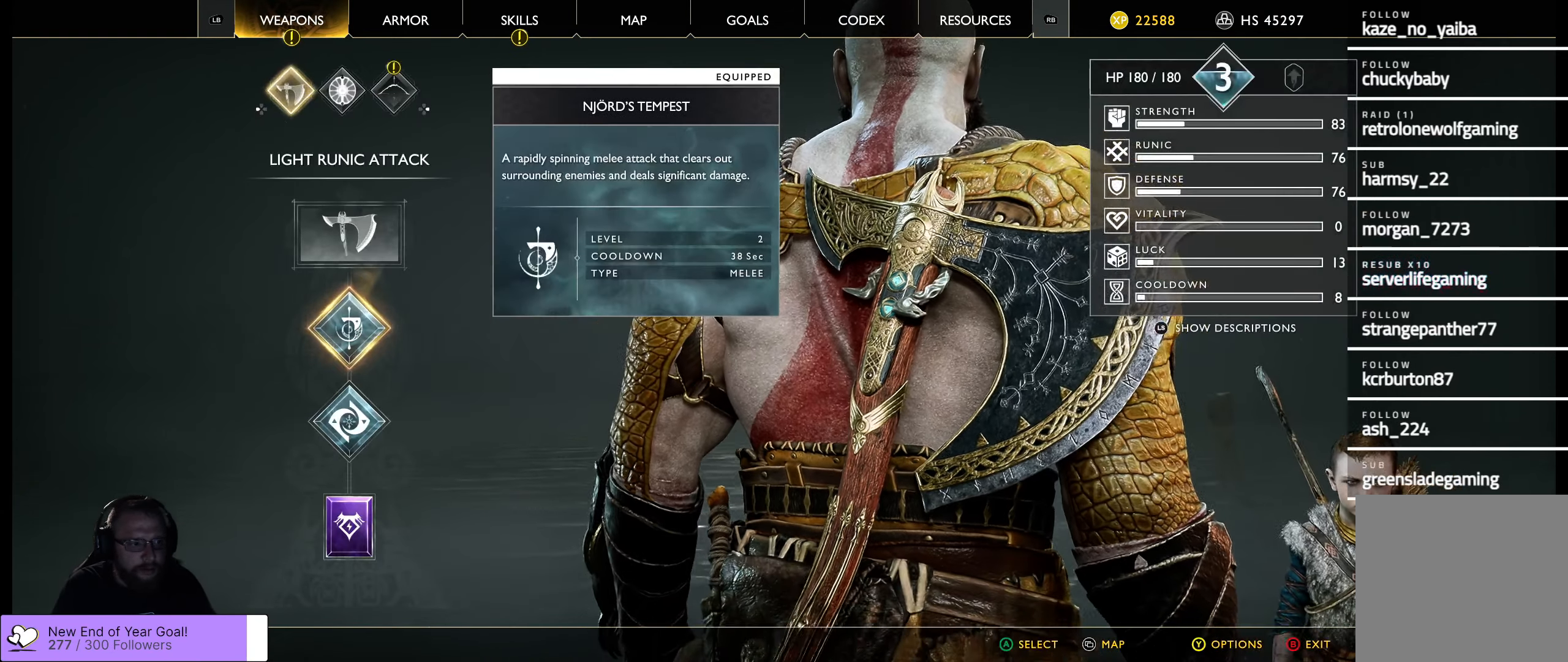
{"buttons": [], "left_stick": "center", "right_stick": "center", "events": [[184, "DPAD_DOWN", "down"], [383, "DPAD_DOWN", "up"]]}
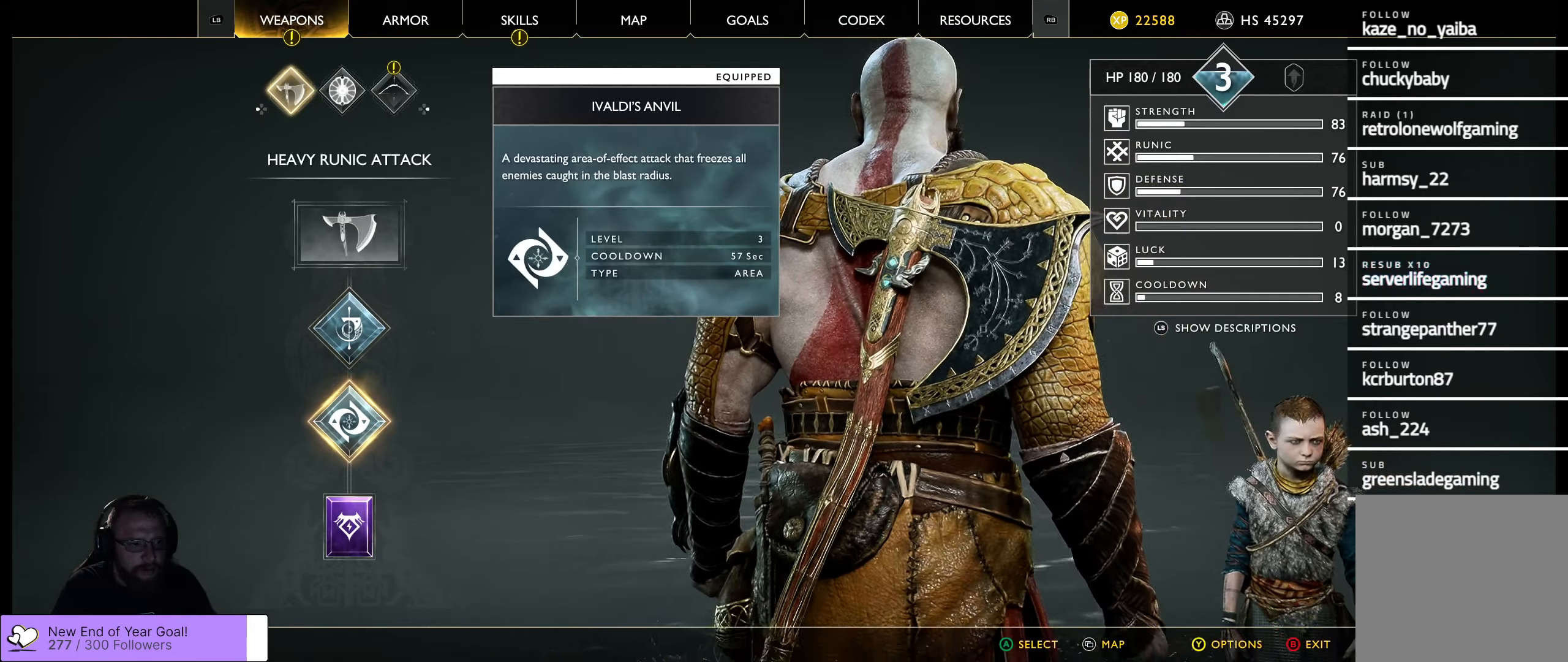
{"buttons": ["DPAD_UP"], "left_stick": "center", "right_stick": "center", "events": [[416, "DPAD_UP", "down"]]}
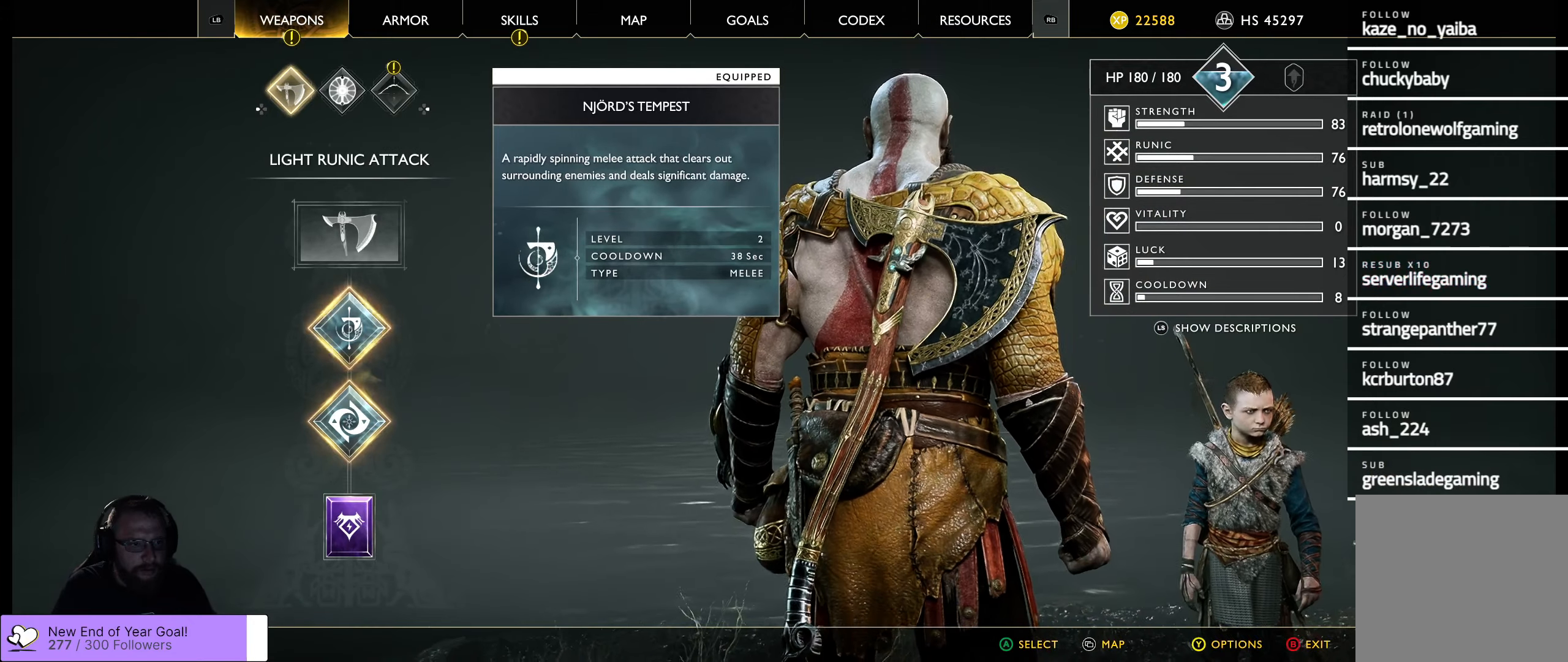
{"buttons": [], "left_stick": "center", "right_stick": "center", "events": [[66, "DPAD_UP", "up"]]}
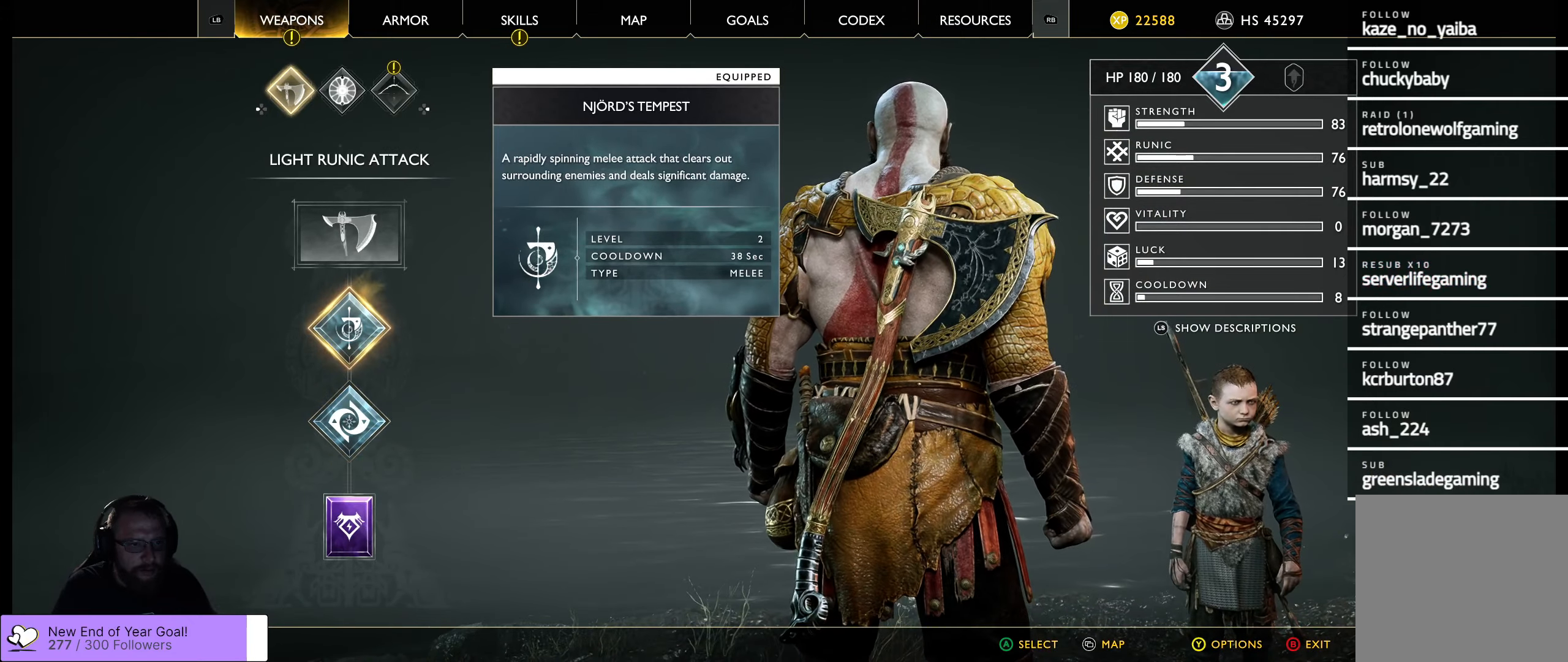
{"buttons": [], "left_stick": "center", "right_stick": "center", "events": [[233, "A", "down"], [366, "A", "up"]]}
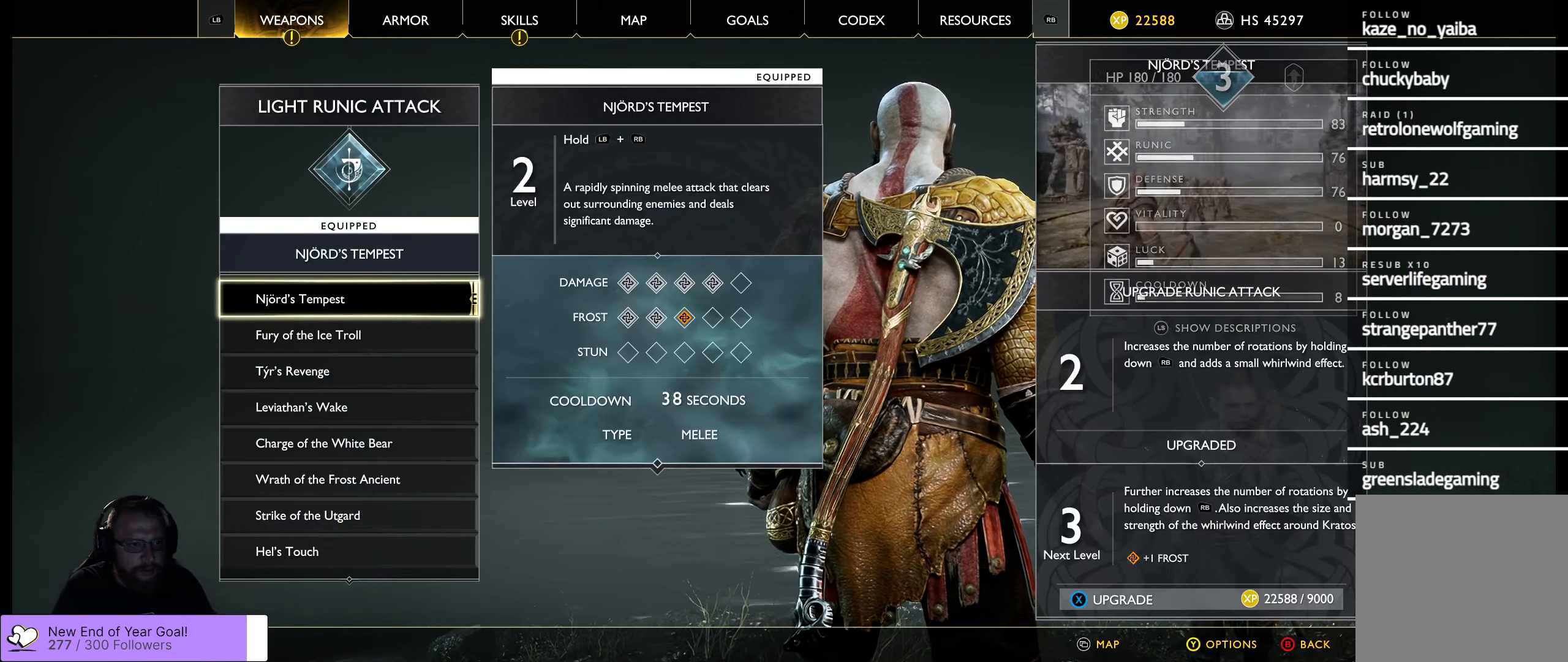
{"buttons": ["DPAD_DOWN"], "left_stick": "center", "right_stick": "center", "events": [[450, "DPAD_DOWN", "down"]]}
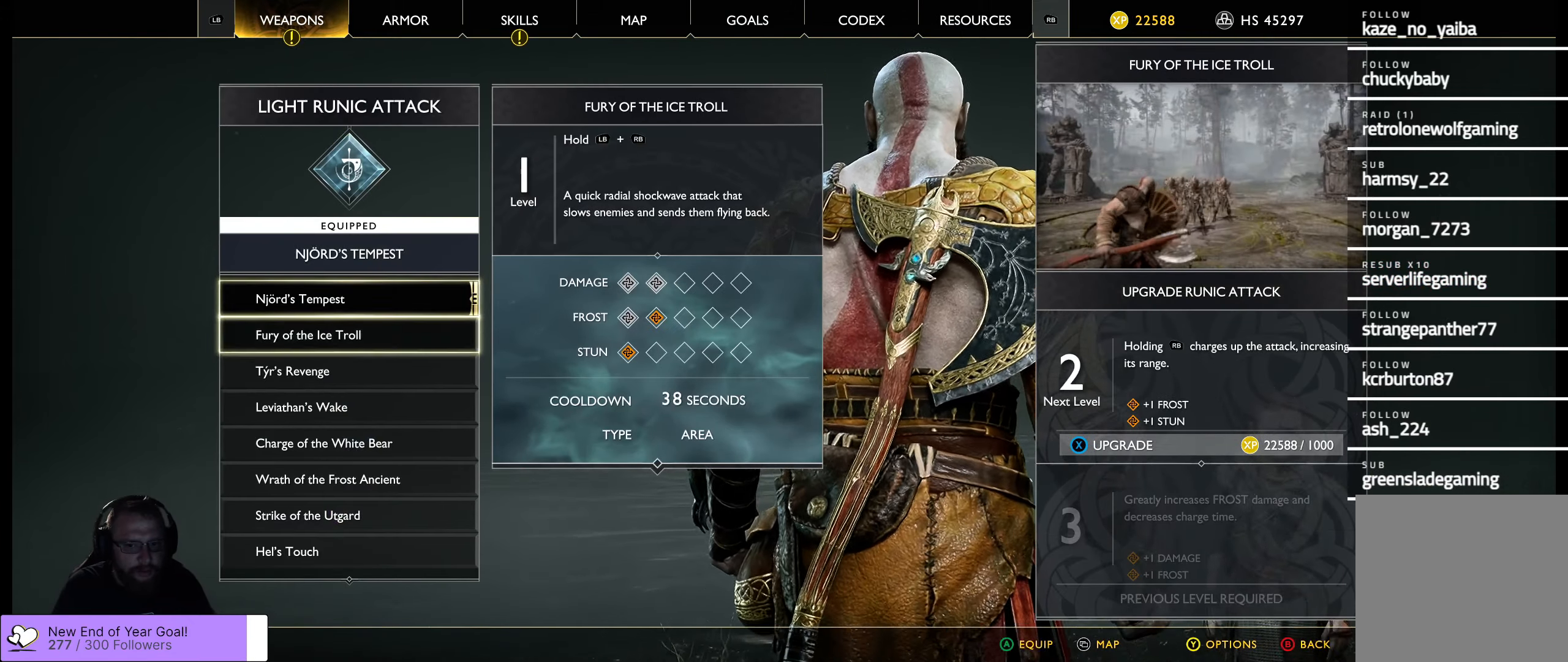
{"buttons": [], "left_stick": "center", "right_stick": "center", "events": [[66, "DPAD_DOWN", "up"], [133, "DPAD_DOWN", "down"], [283, "DPAD_DOWN", "up"], [300, "DPAD_DOWN", "down"], [433, "DPAD_DOWN", "up"]]}
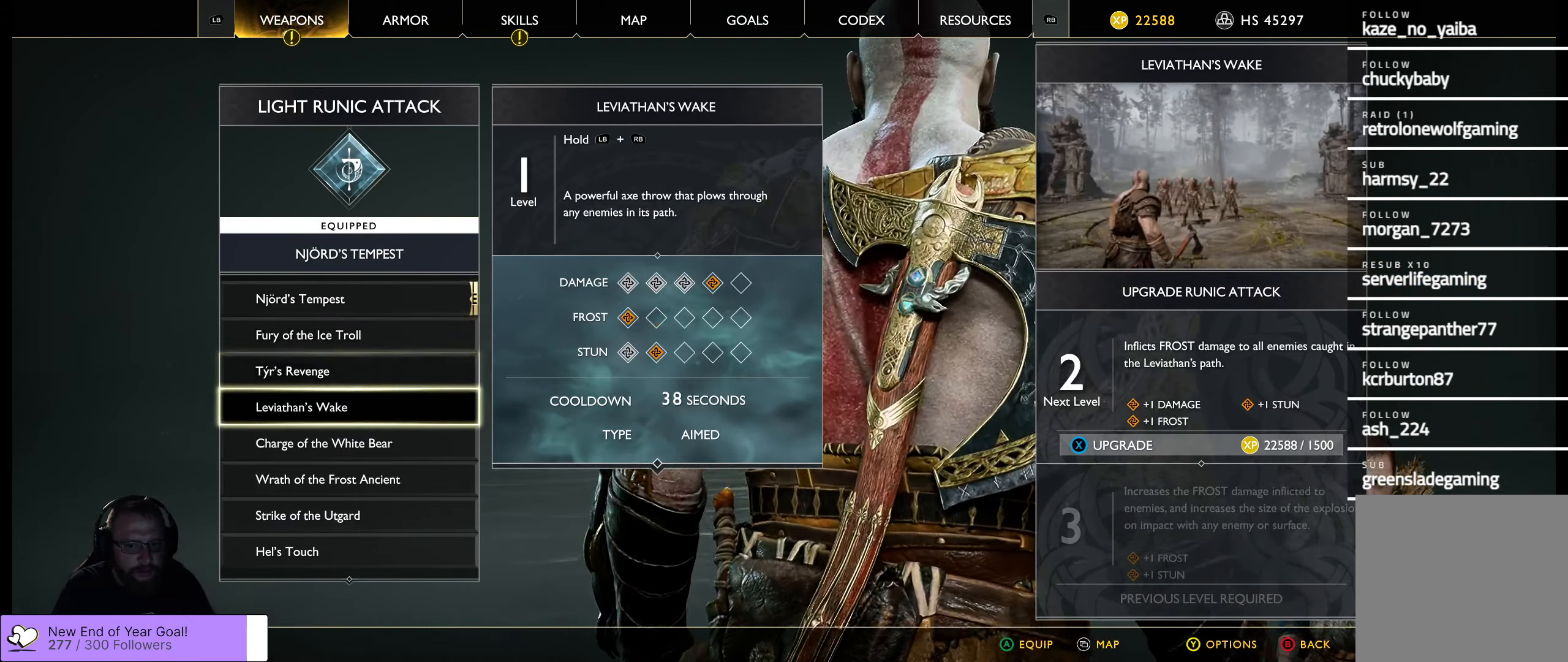
{"buttons": [], "left_stick": "center", "right_stick": "center", "events": [[33, "DPAD_DOWN", "down"], [166, "DPAD_DOWN", "up"]]}